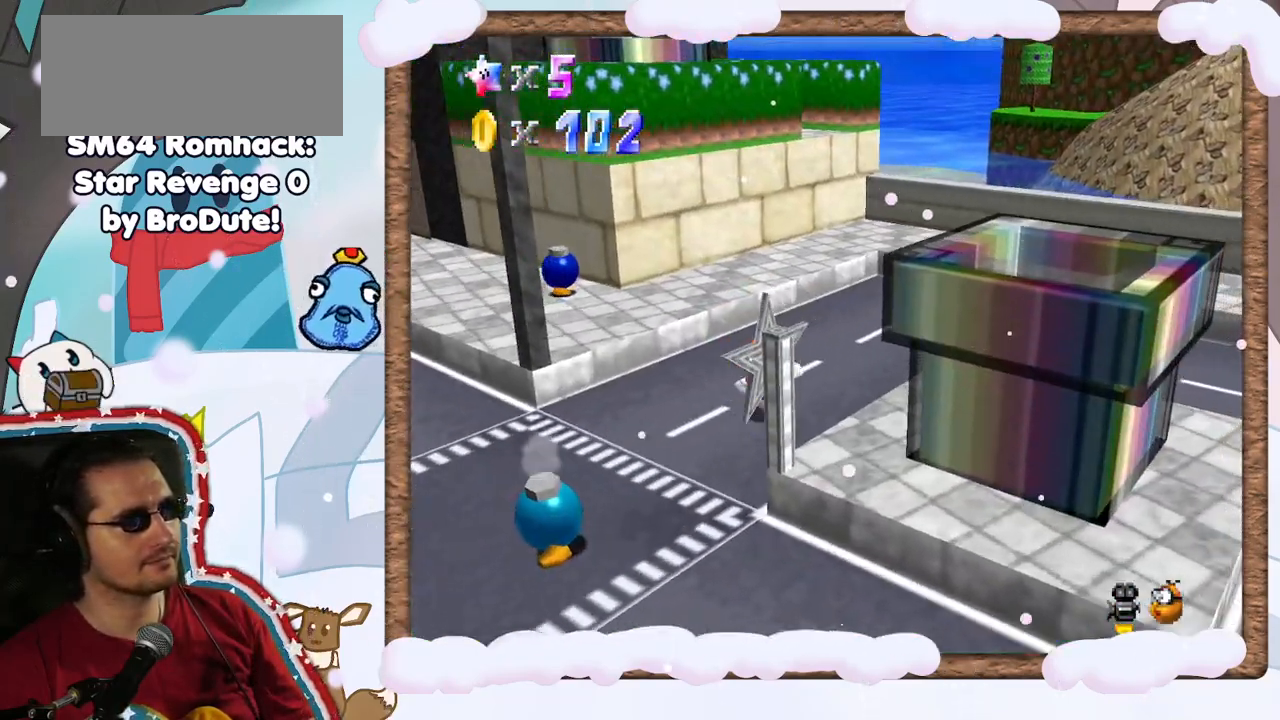
Gameplay with a controller (Nintendo layout); each line is a JSON object with the inputs held at the frame after it (dt_ms = milliseconds from this image to that frame). "events" lists button and stick changes between this image and that frame as [ms after this image, input, new state], when the widget could be followed in between. Not read: L3 R3.
{"dt_ms": 500, "buttons": [], "left_stick": "up-right", "events": [[367, "A", "down"], [450, "left_stick", "up-right"], [500, "A", "up"]]}
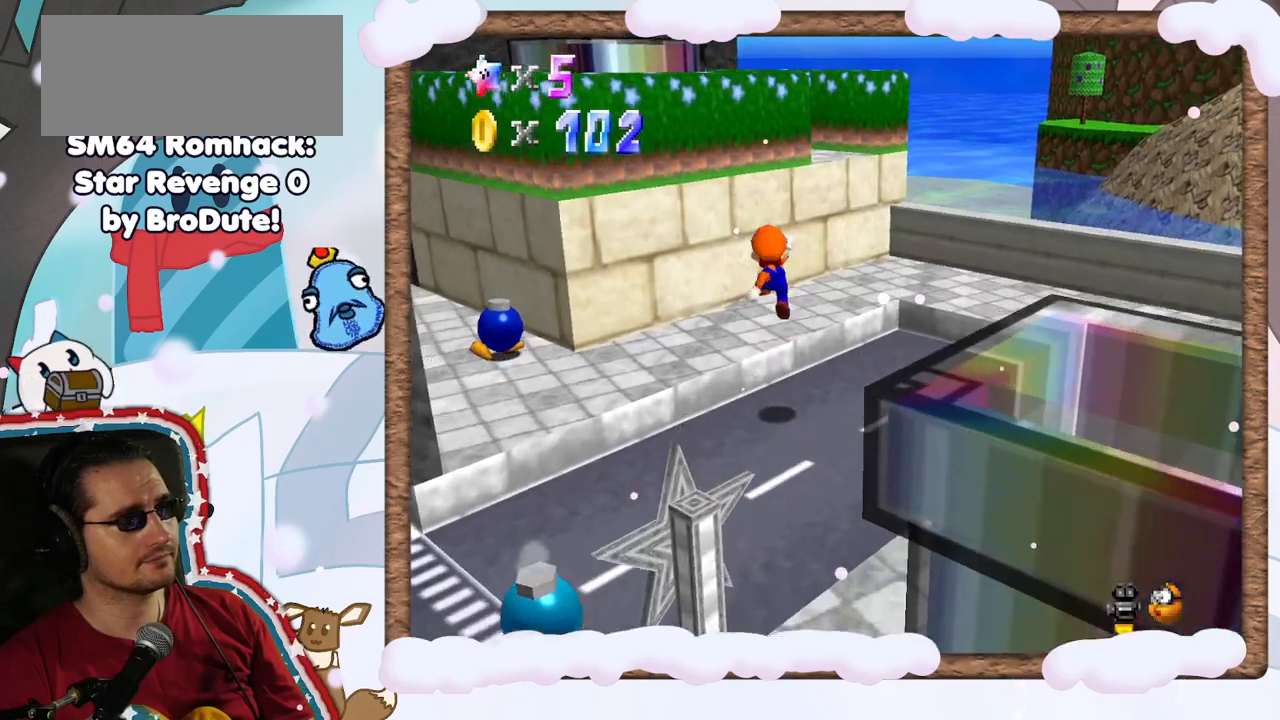
{"dt_ms": 500, "buttons": [], "left_stick": "right", "events": [[167, "C_RIGHT", "down"], [217, "left_stick", "right"], [317, "C_RIGHT", "up"]]}
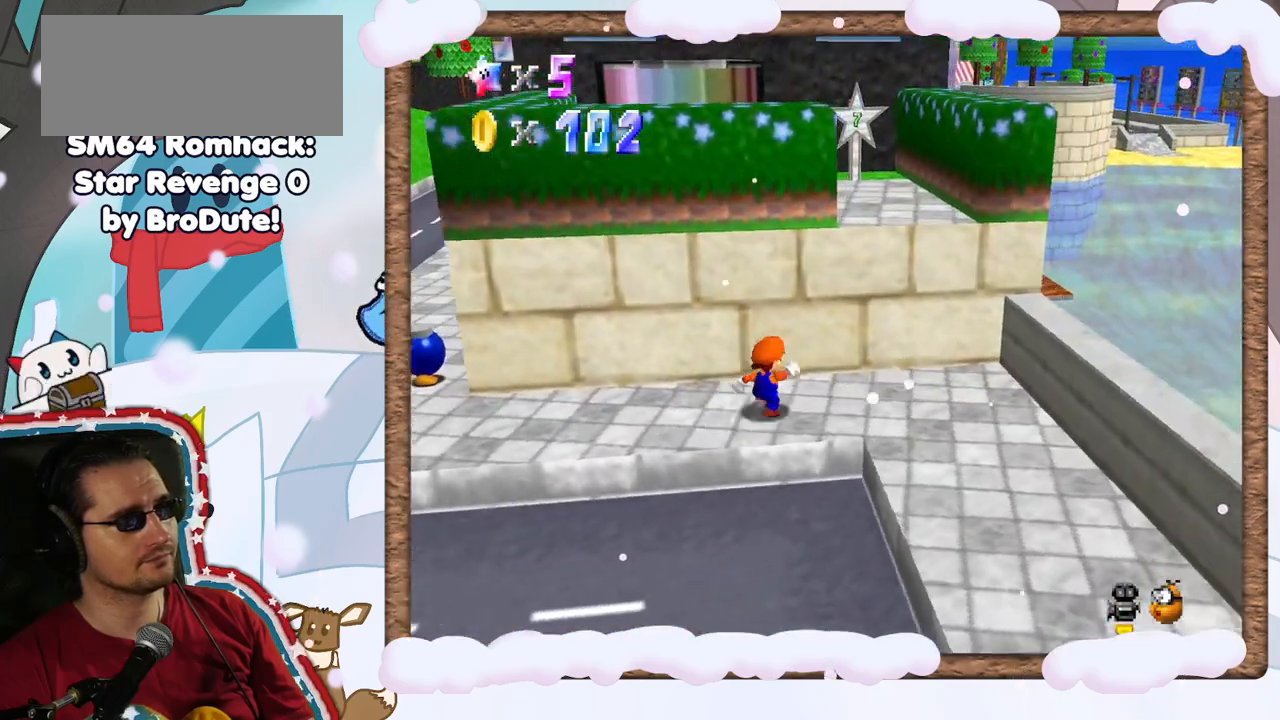
{"dt_ms": 500, "buttons": [], "left_stick": "left", "events": [[17, "A", "down"], [233, "left_stick", "up"], [300, "left_stick", "left"], [467, "A", "up"]]}
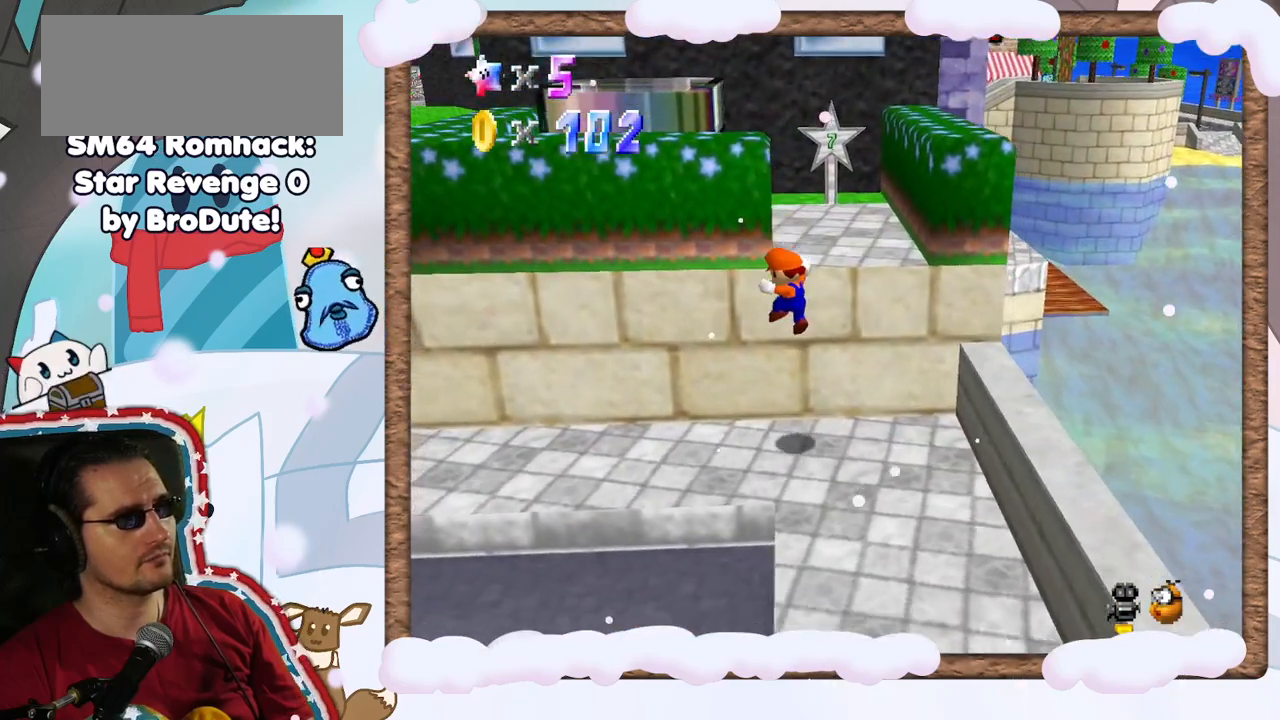
{"dt_ms": 500, "buttons": [], "left_stick": "up-right", "events": [[83, "C_LEFT", "down"], [83, "left_stick", "up-right"], [150, "C_LEFT", "up"]]}
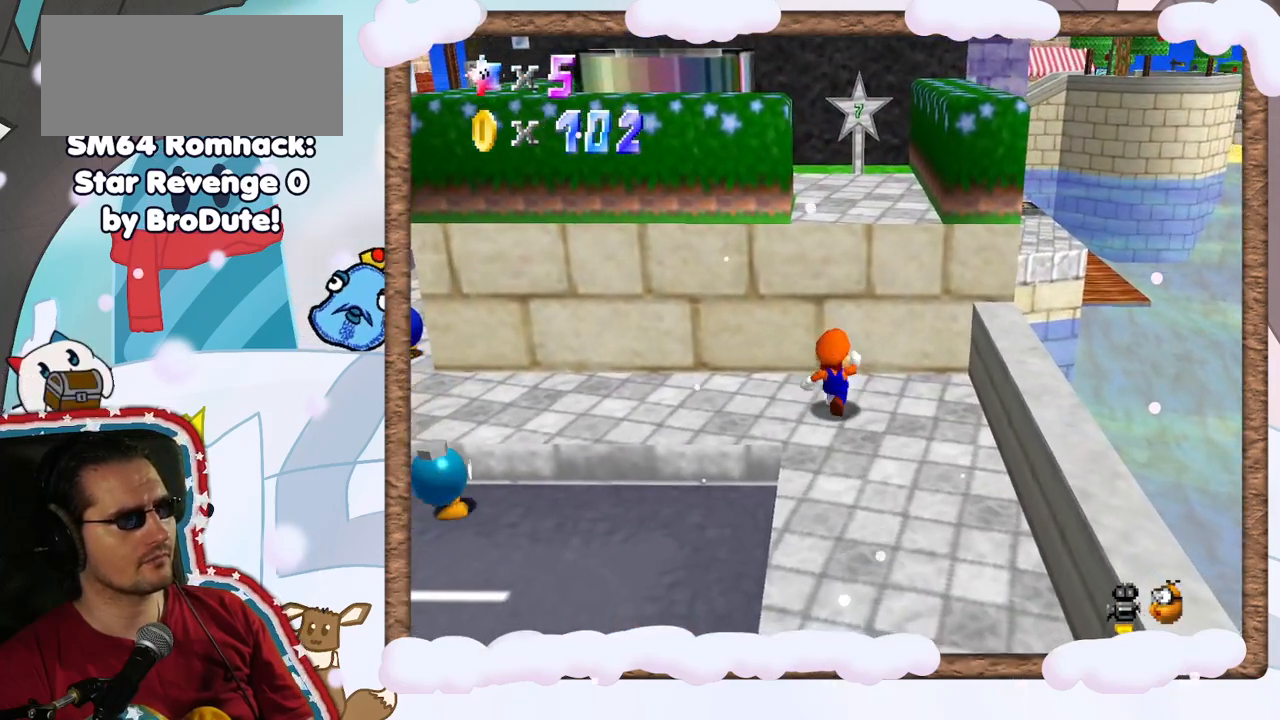
{"dt_ms": 500, "buttons": [], "left_stick": "down", "events": [[17, "left_stick", "right"], [117, "left_stick", "down-right"], [433, "left_stick", "down"]]}
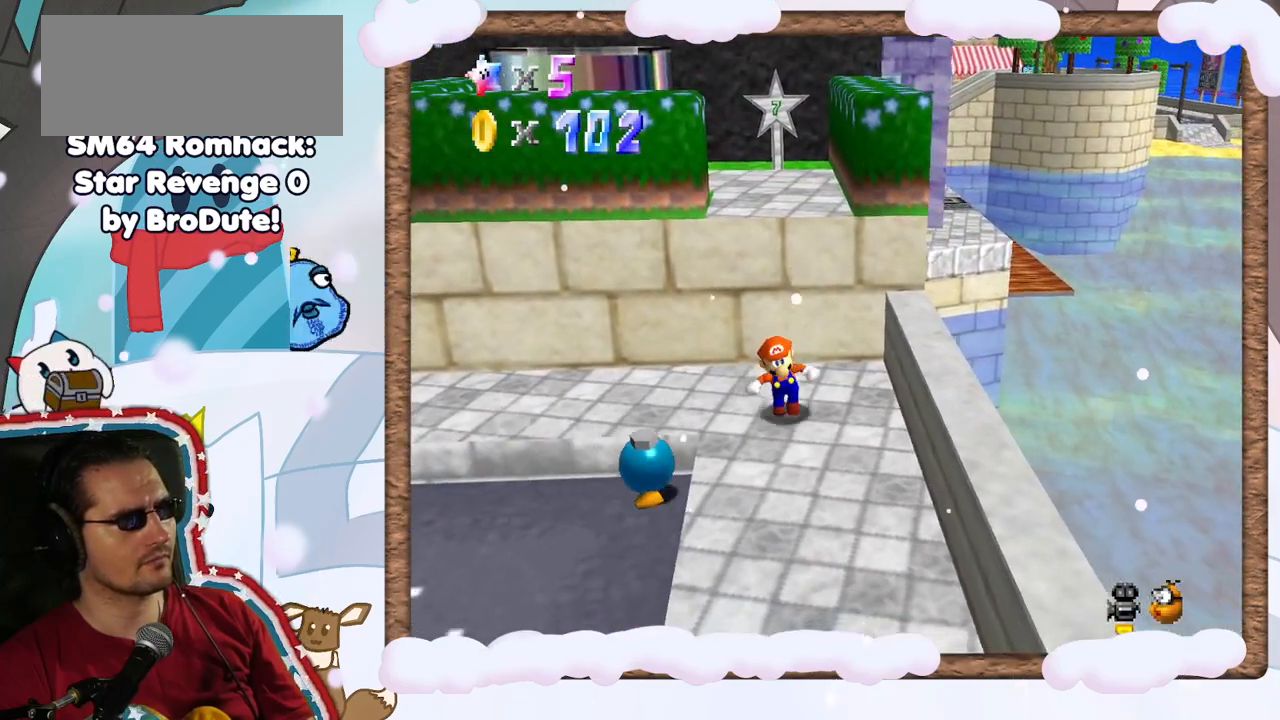
{"dt_ms": 500, "buttons": ["A"], "left_stick": "up", "events": [[183, "left_stick", "up"], [333, "A", "down"]]}
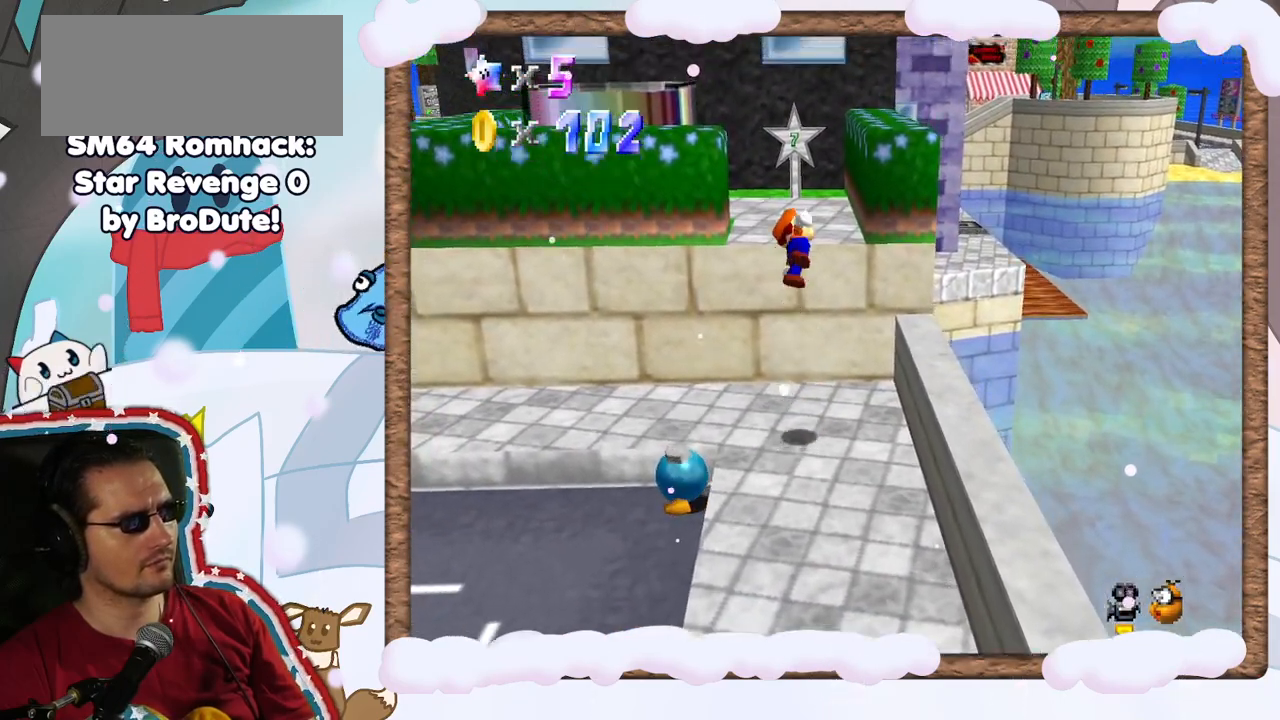
{"dt_ms": 500, "buttons": [], "left_stick": "up", "events": [[17, "A", "up"], [117, "C_RIGHT", "down"], [133, "left_stick", "up-left"], [267, "C_RIGHT", "up"], [350, "left_stick", "up-right"], [500, "left_stick", "up"]]}
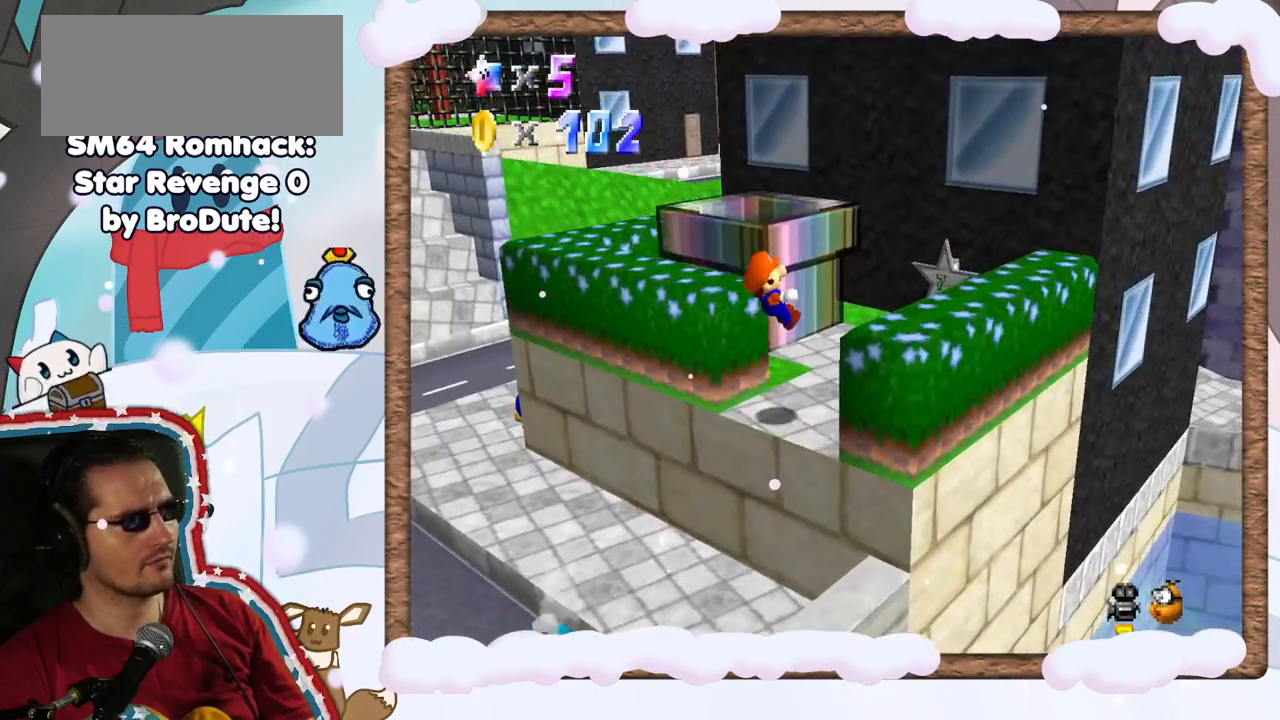
{"dt_ms": 500, "buttons": ["A"], "left_stick": "down-left", "events": [[250, "left_stick", "up-left"], [417, "A", "down"], [450, "left_stick", "down-left"]]}
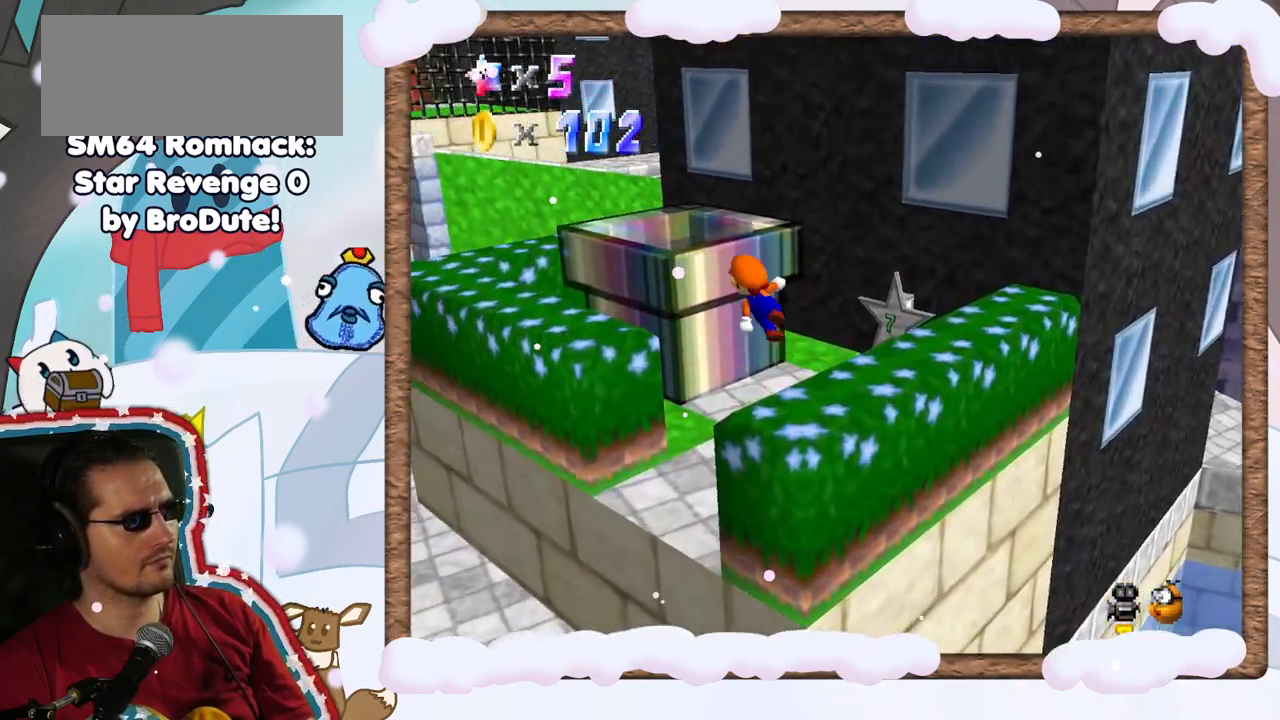
{"dt_ms": 1000, "buttons": ["C_RIGHT"], "left_stick": "center", "events": [[83, "left_stick", "up-left"], [150, "left_stick", "up"], [283, "left_stick", "up-right"], [533, "A", "up"], [900, "left_stick", "center"], [983, "C_RIGHT", "down"]]}
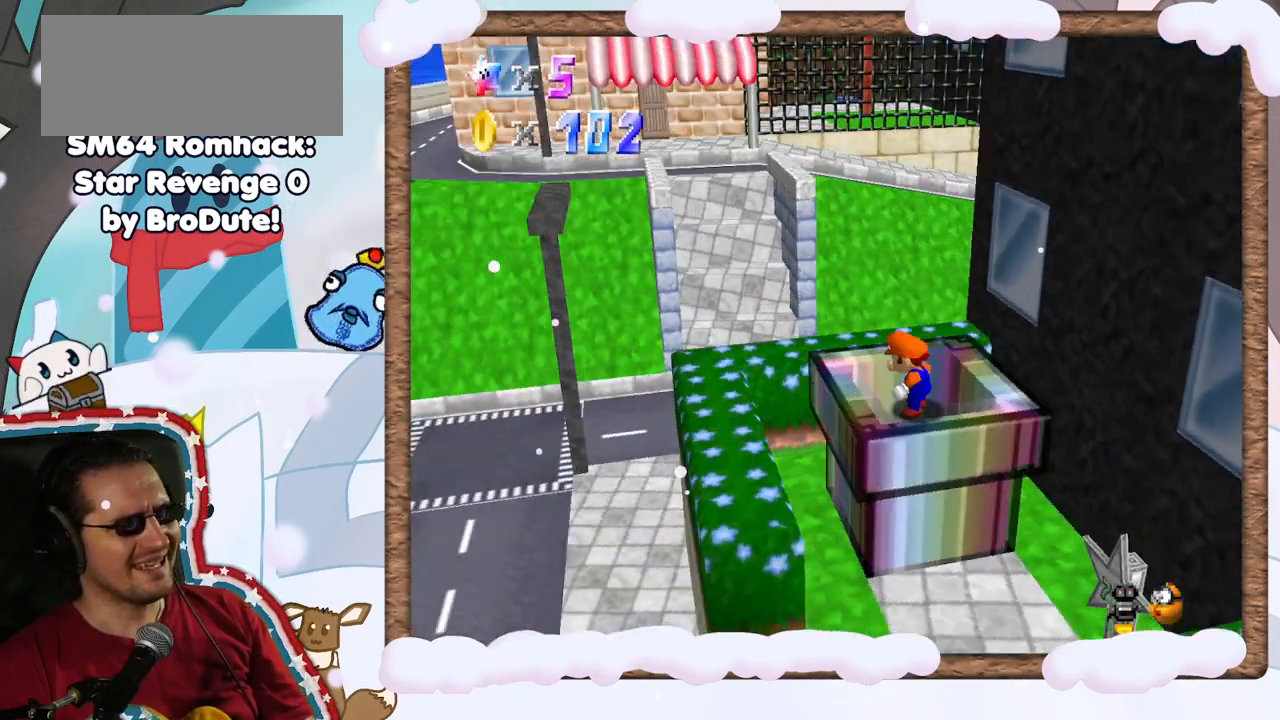
{"dt_ms": 500, "buttons": [], "left_stick": "up", "events": [[117, "C_RIGHT", "up"], [317, "A", "down"], [367, "left_stick", "up"], [450, "A", "up"]]}
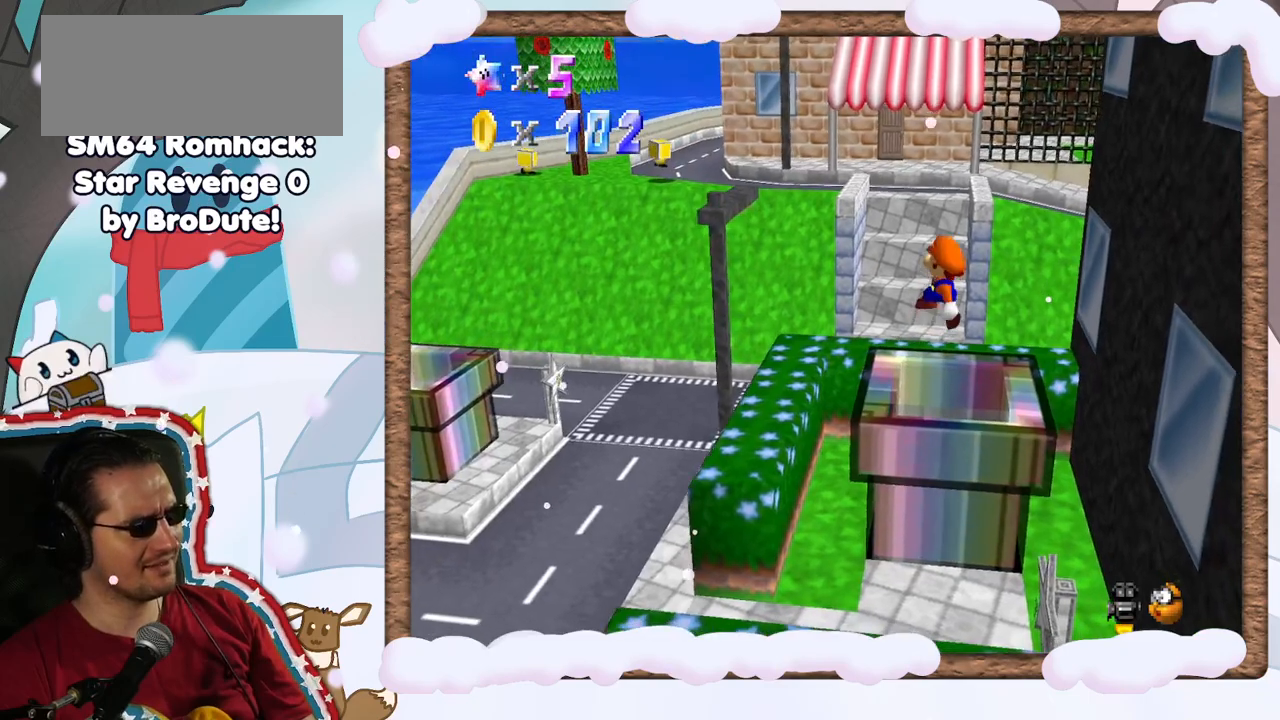
{"dt_ms": 500, "buttons": [], "left_stick": "center", "events": [[183, "left_stick", "center"]]}
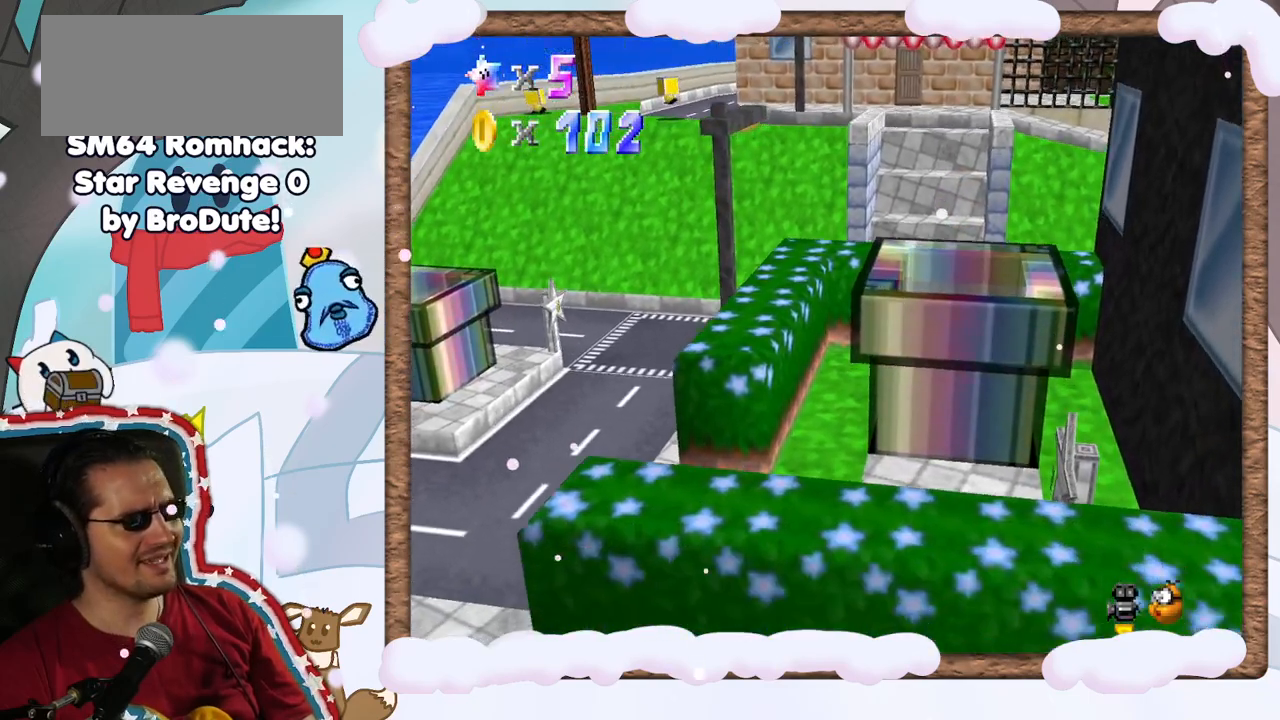
{"dt_ms": 500, "buttons": [], "left_stick": "center", "events": []}
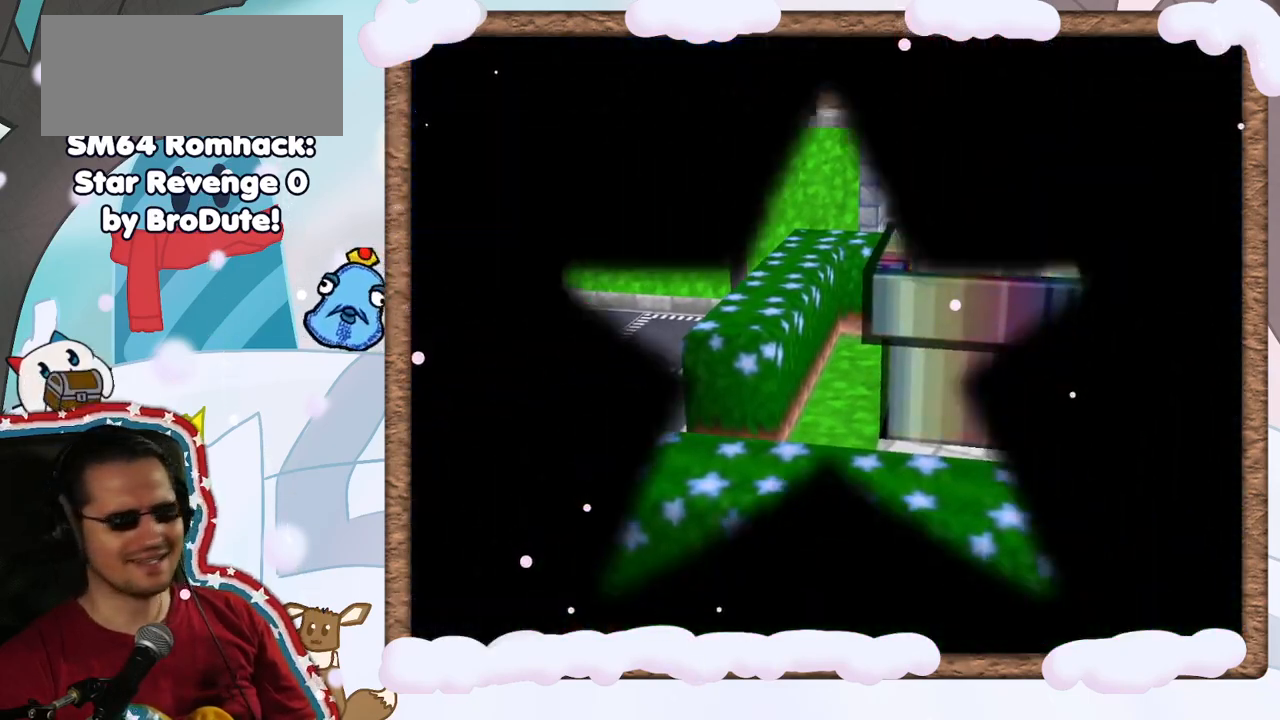
{"dt_ms": 500, "buttons": [], "left_stick": "center", "events": []}
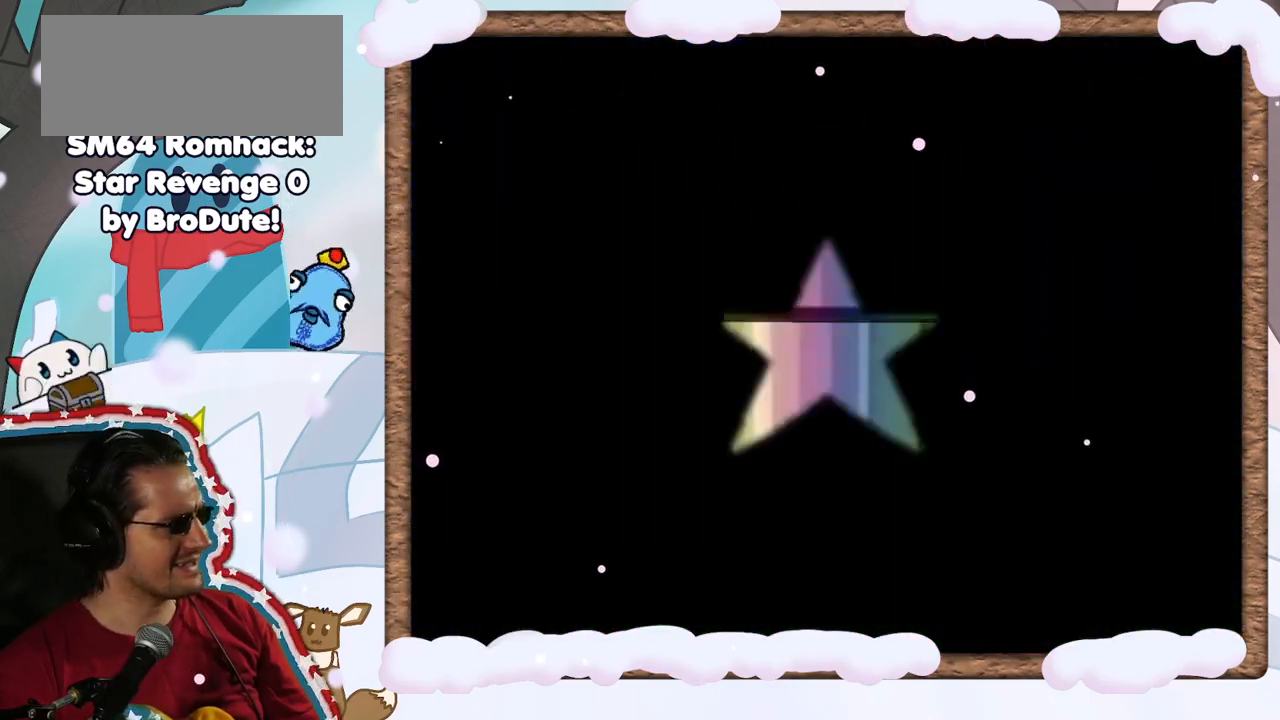
{"dt_ms": 500, "buttons": [], "left_stick": "center", "events": []}
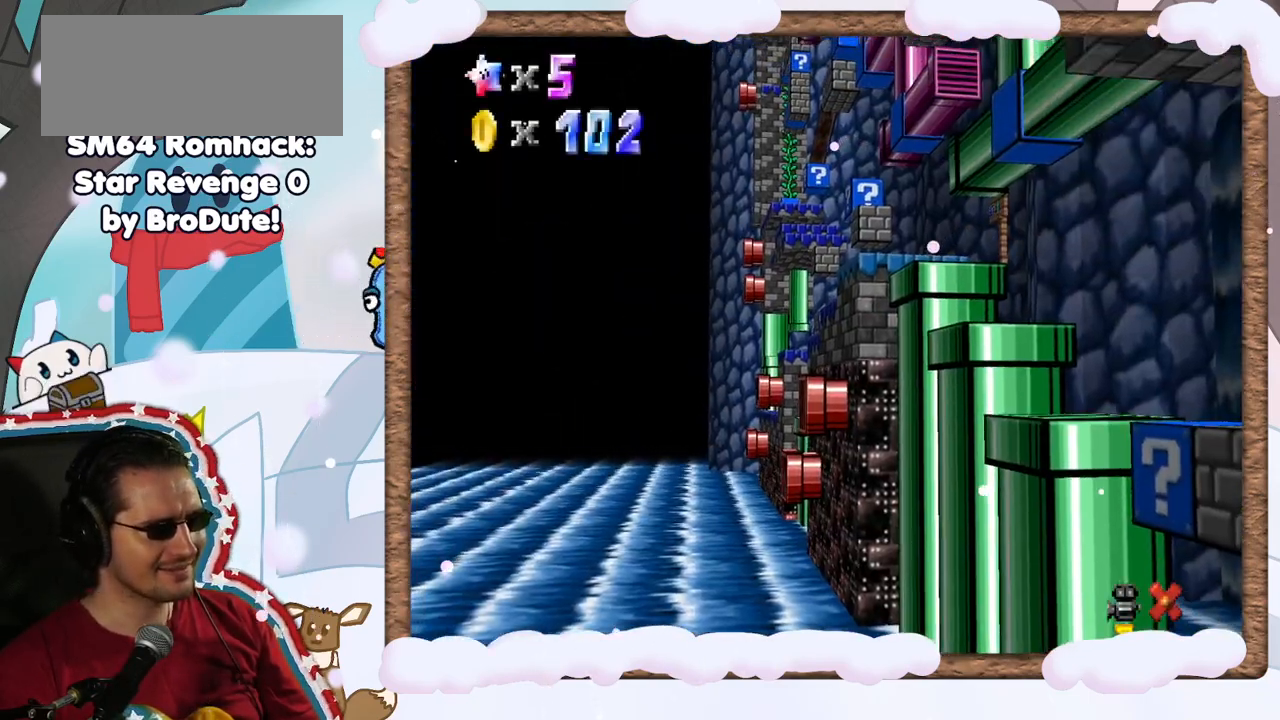
{"dt_ms": 500, "buttons": [], "left_stick": "center", "events": []}
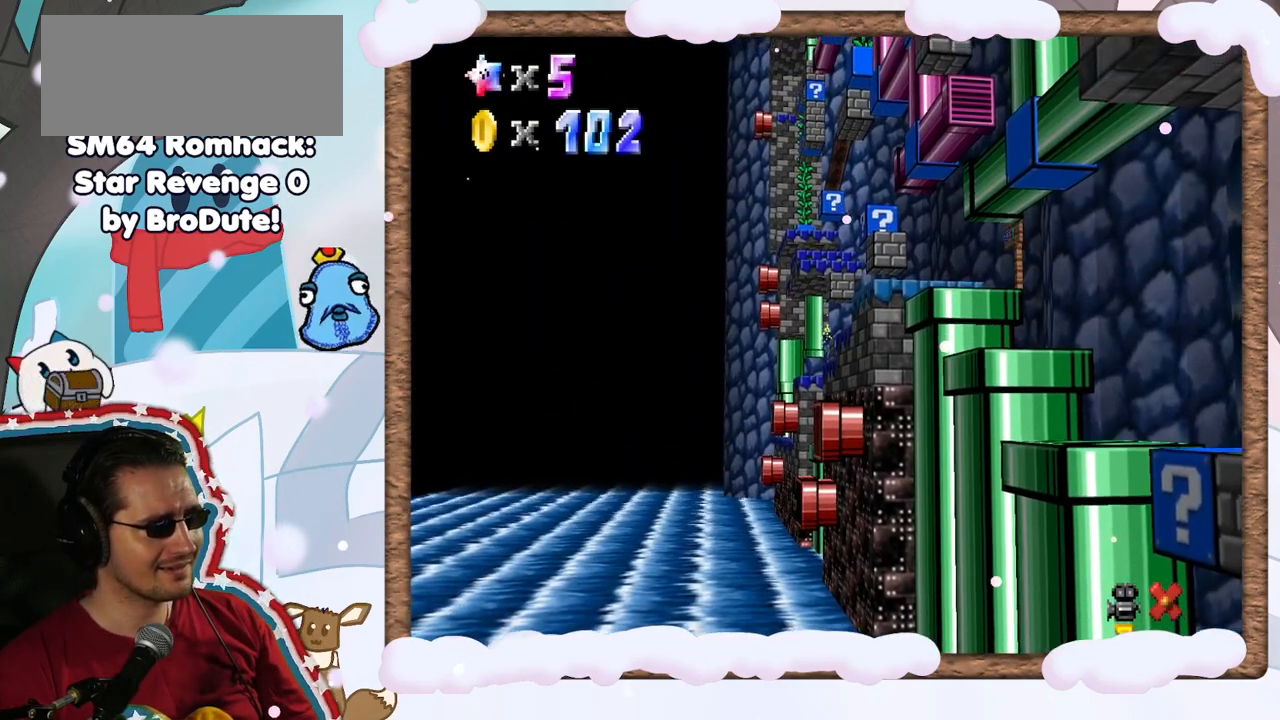
{"dt_ms": 500, "buttons": [], "left_stick": "center", "events": []}
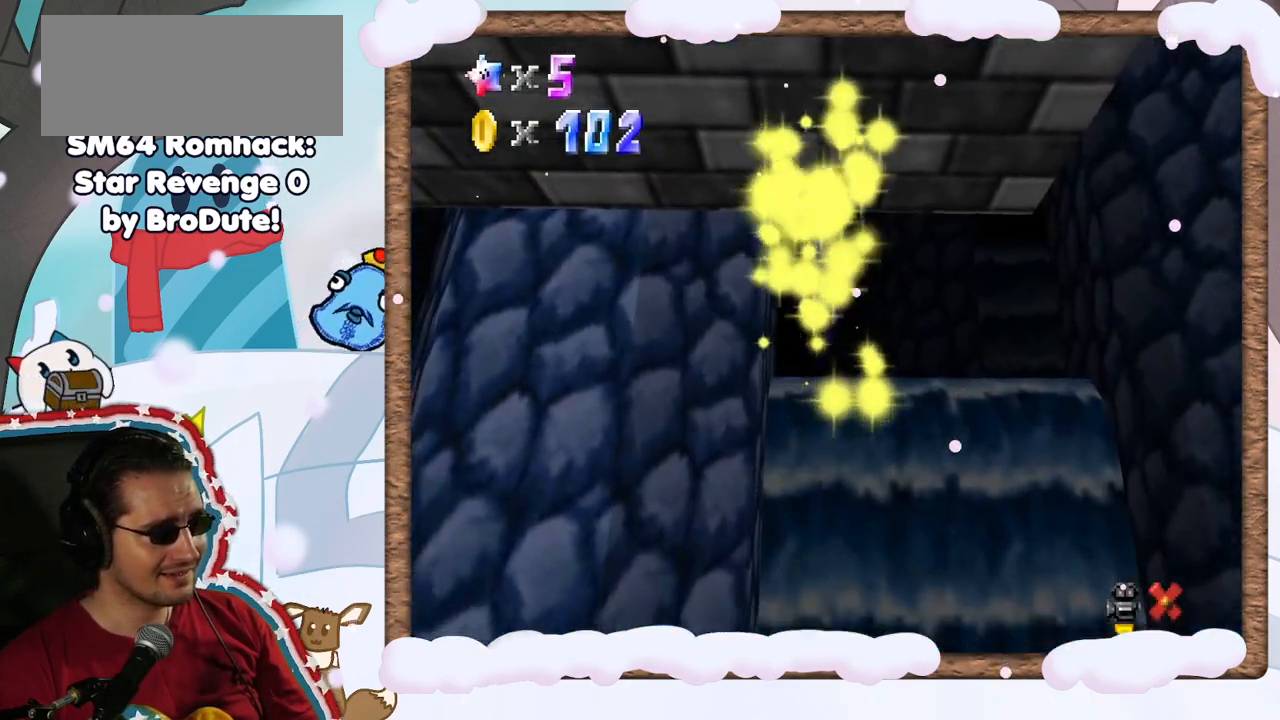
{"dt_ms": 500, "buttons": [], "left_stick": "center", "events": [[117, "A", "down"], [267, "A", "up"], [367, "A", "down"], [467, "A", "up"]]}
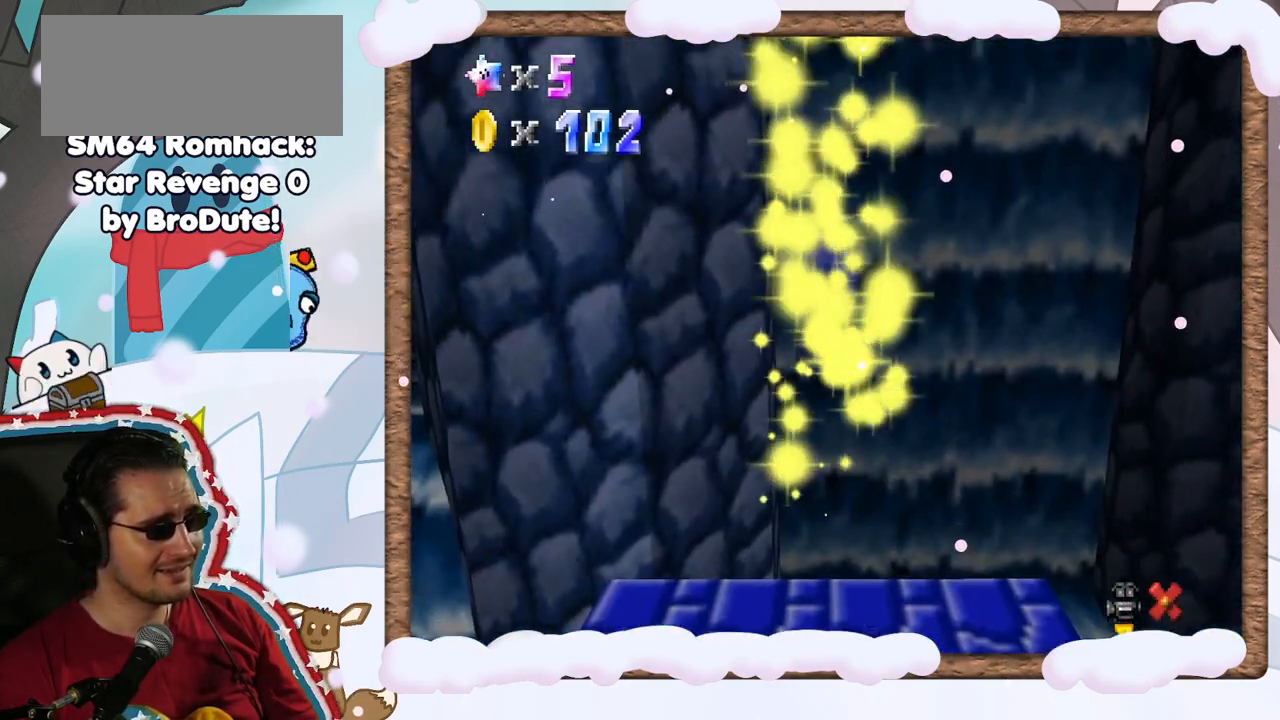
{"dt_ms": 500, "buttons": [], "left_stick": "center", "events": [[50, "A", "down"], [167, "A", "up"], [267, "A", "down"], [383, "A", "up"]]}
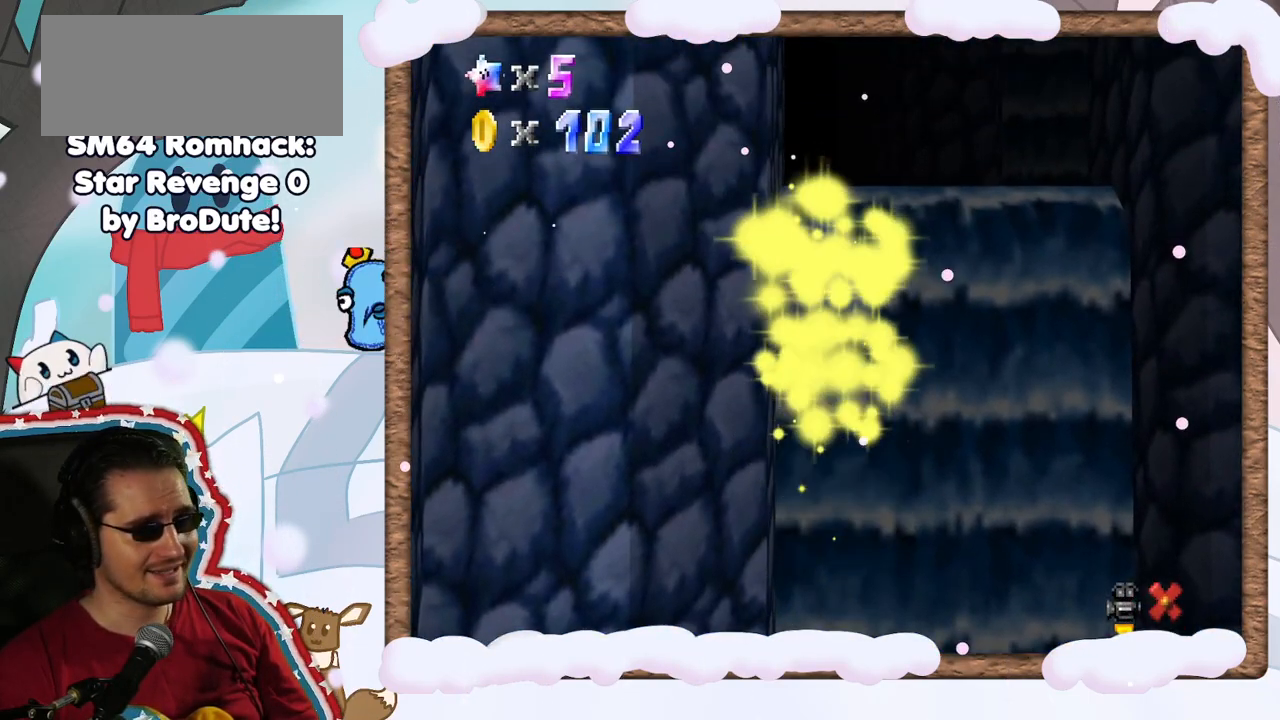
{"dt_ms": 500, "buttons": [], "left_stick": "center", "events": [[83, "A", "down"], [217, "A", "up"]]}
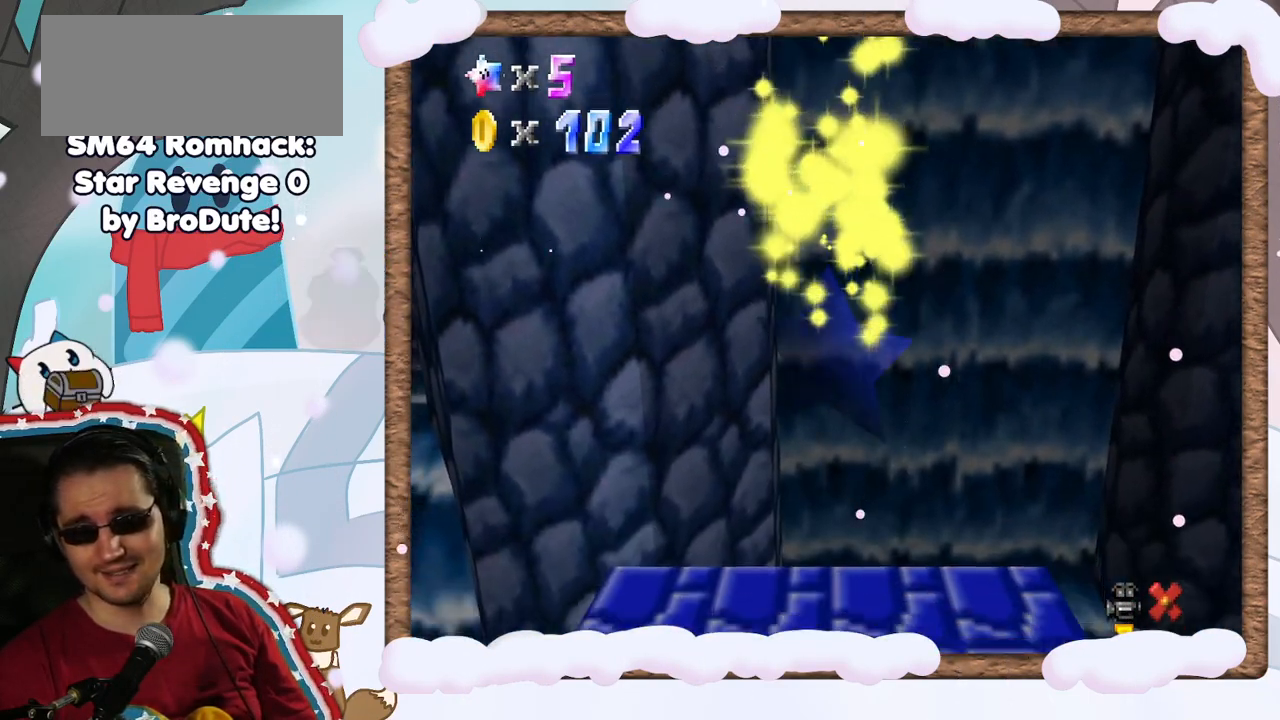
{"dt_ms": 500, "buttons": [], "left_stick": "center", "events": [[217, "B", "down"], [267, "B", "up"]]}
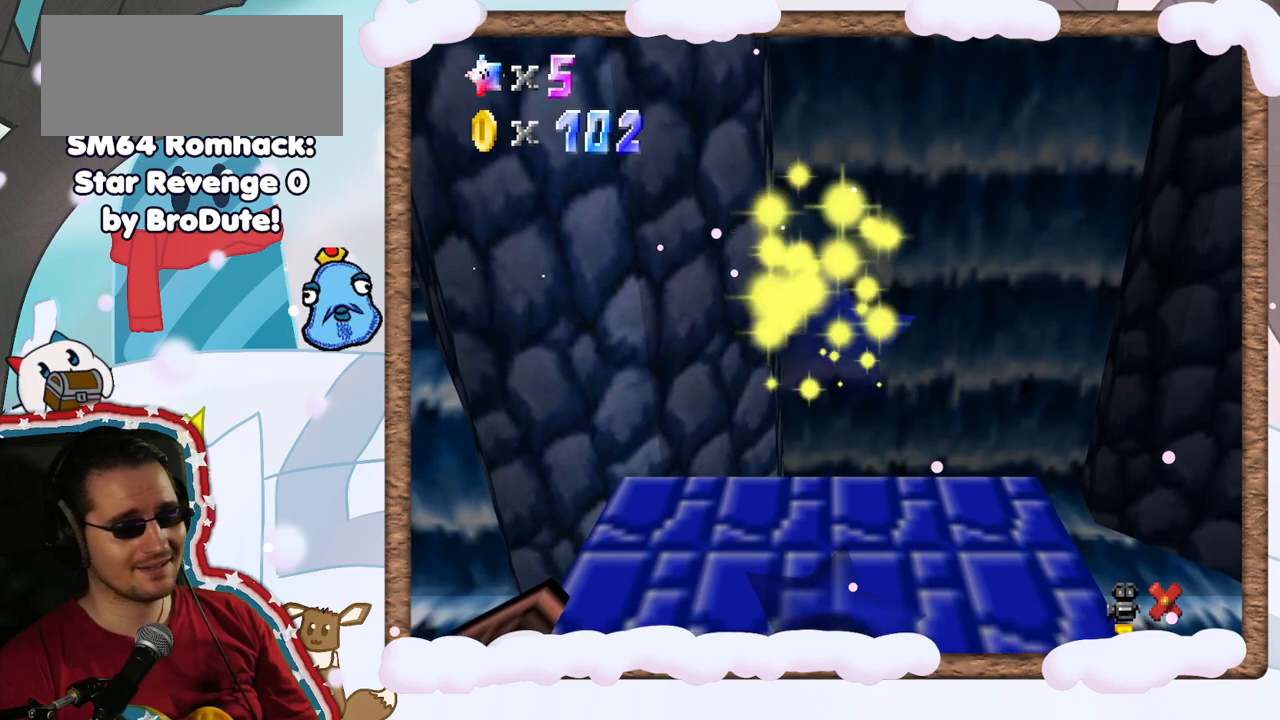
{"dt_ms": 500, "buttons": [], "left_stick": "center", "events": []}
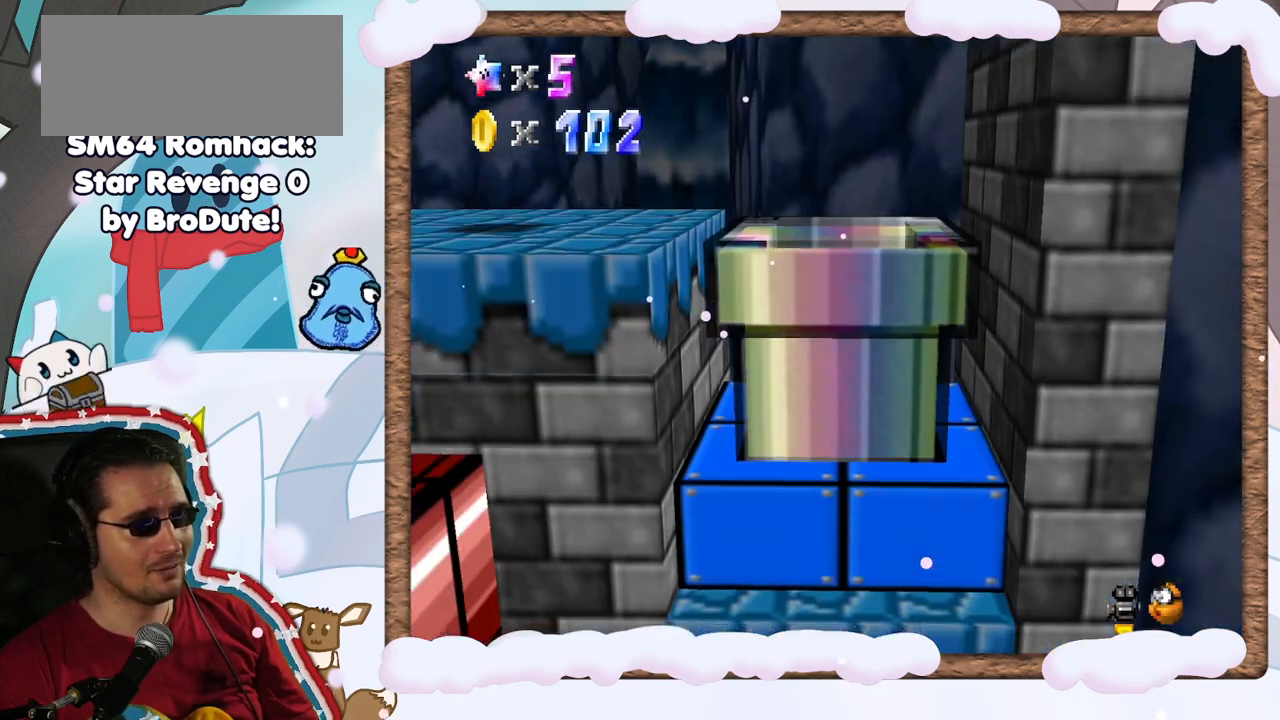
{"dt_ms": 500, "buttons": [], "left_stick": "center", "events": []}
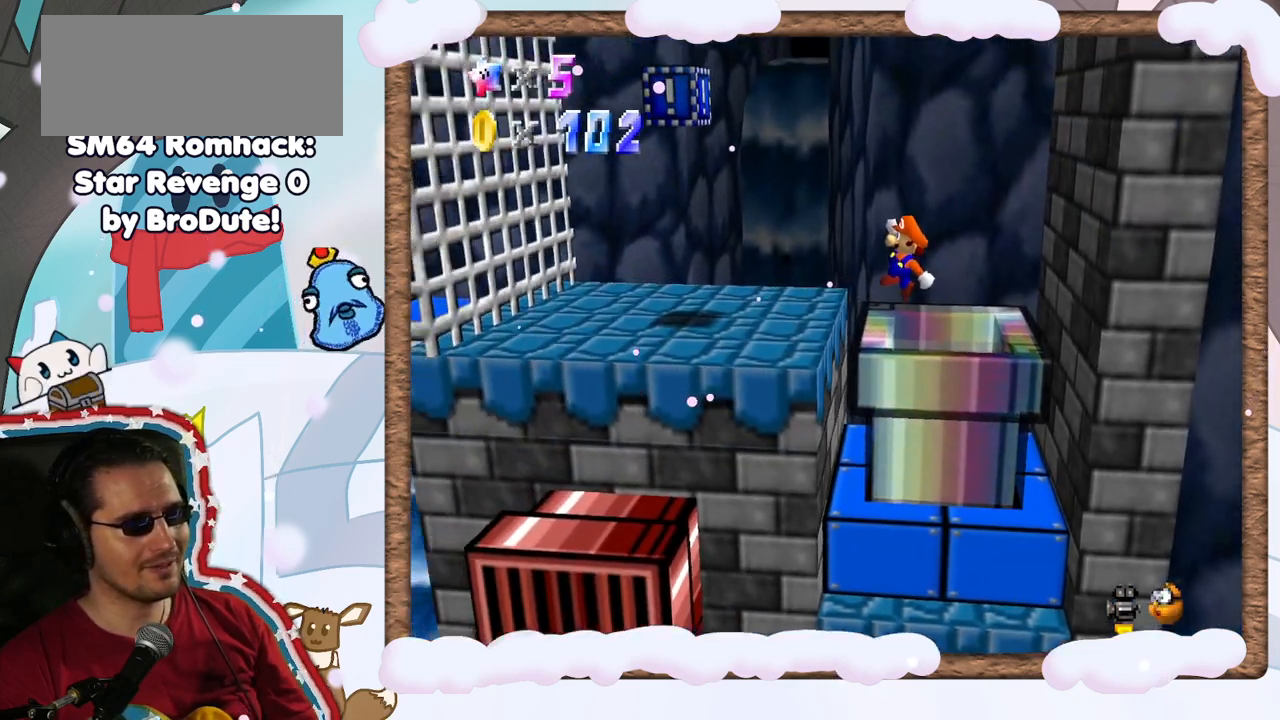
{"dt_ms": 500, "buttons": ["A"], "left_stick": "left", "events": [[150, "left_stick", "left"], [350, "left_stick", "center"], [467, "A", "down"], [467, "left_stick", "left"]]}
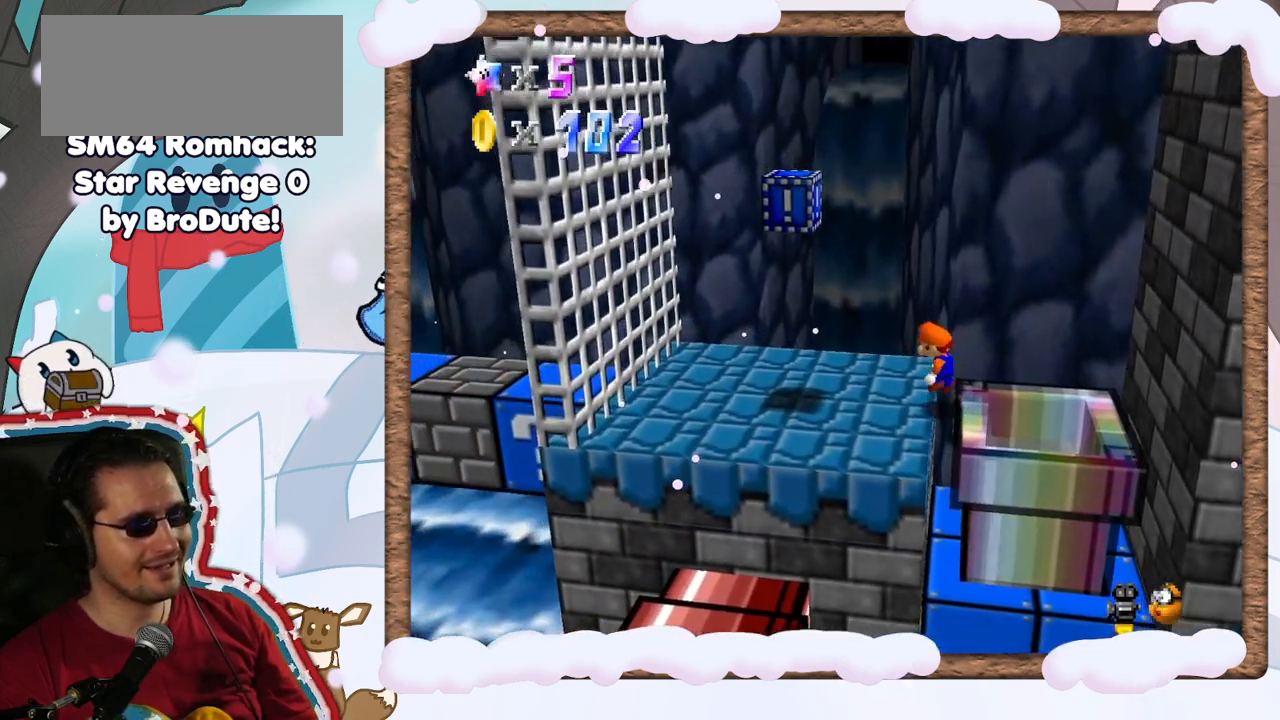
{"dt_ms": 500, "buttons": [], "left_stick": "center", "events": [[167, "A", "up"], [283, "left_stick", "center"]]}
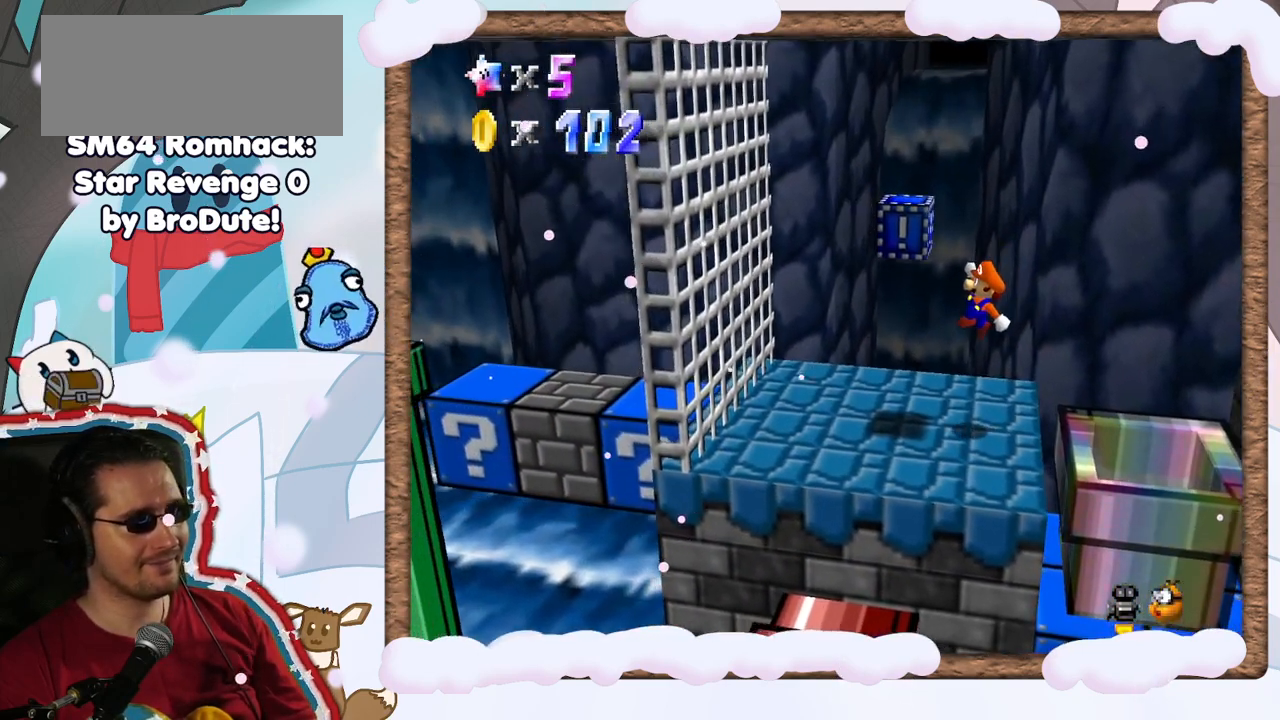
{"dt_ms": 500, "buttons": ["A"], "left_stick": "right", "events": [[217, "left_stick", "left"], [283, "A", "down"], [400, "left_stick", "center"], [467, "left_stick", "right"]]}
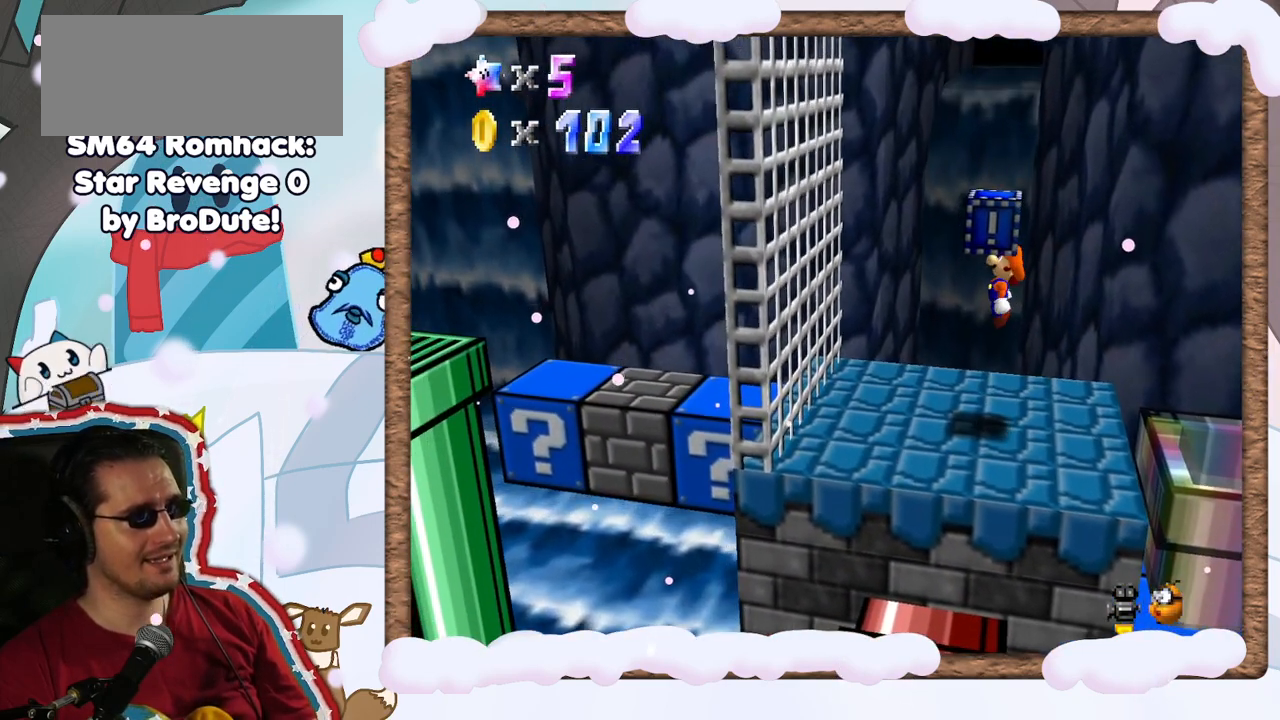
{"dt_ms": 500, "buttons": ["Z"], "left_stick": "center", "events": [[33, "A", "up"], [67, "Z", "down"], [150, "left_stick", "center"]]}
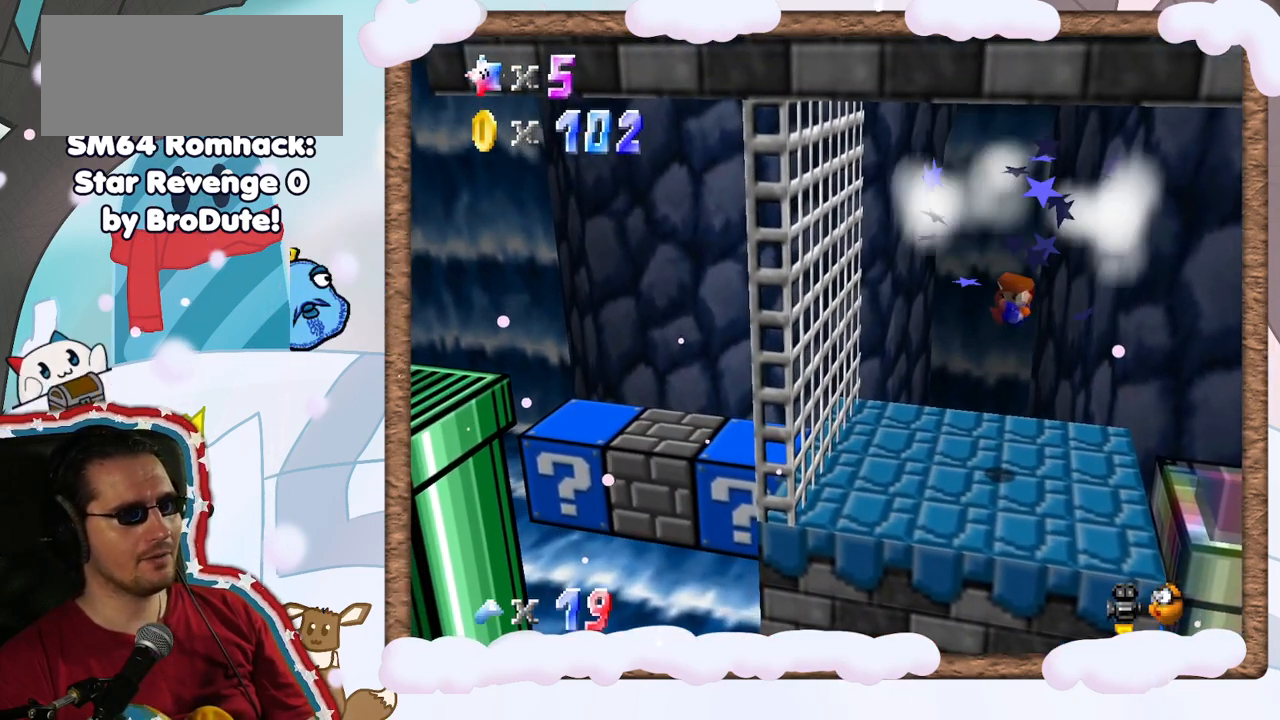
{"dt_ms": 500, "buttons": [], "left_stick": "left", "events": [[100, "Z", "up"], [183, "left_stick", "left"]]}
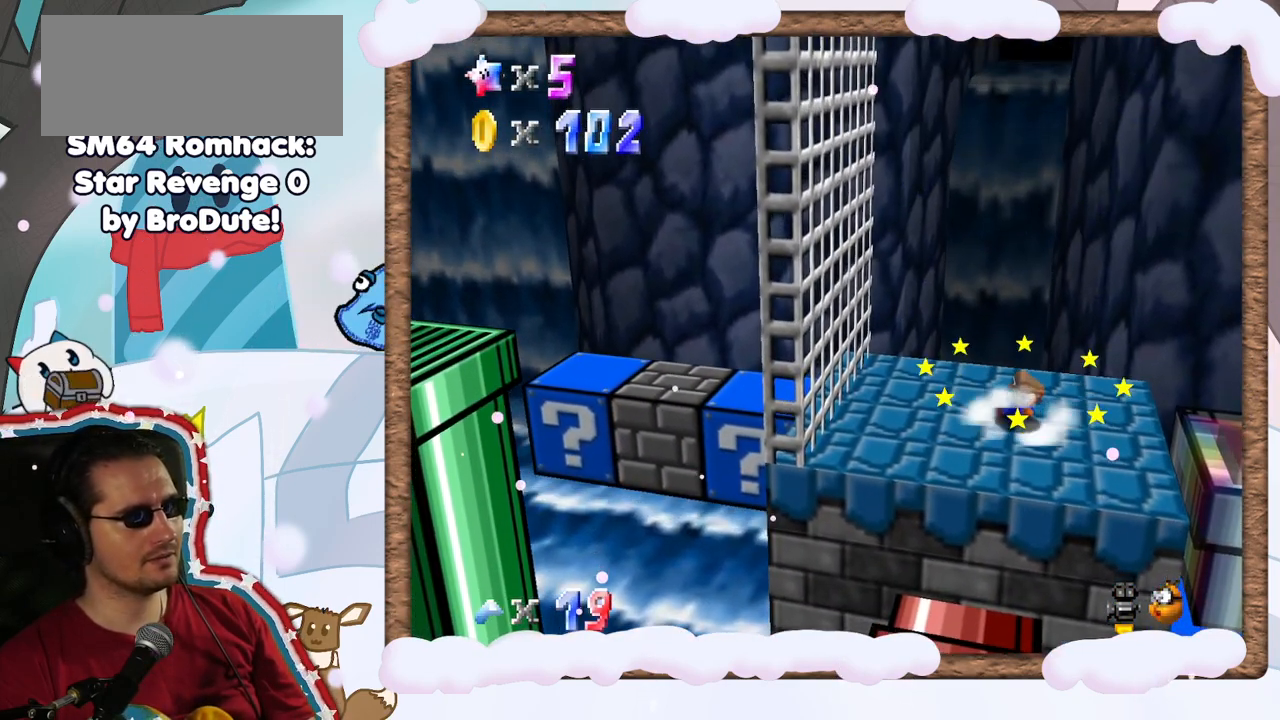
{"dt_ms": 500, "buttons": [], "left_stick": "left", "events": []}
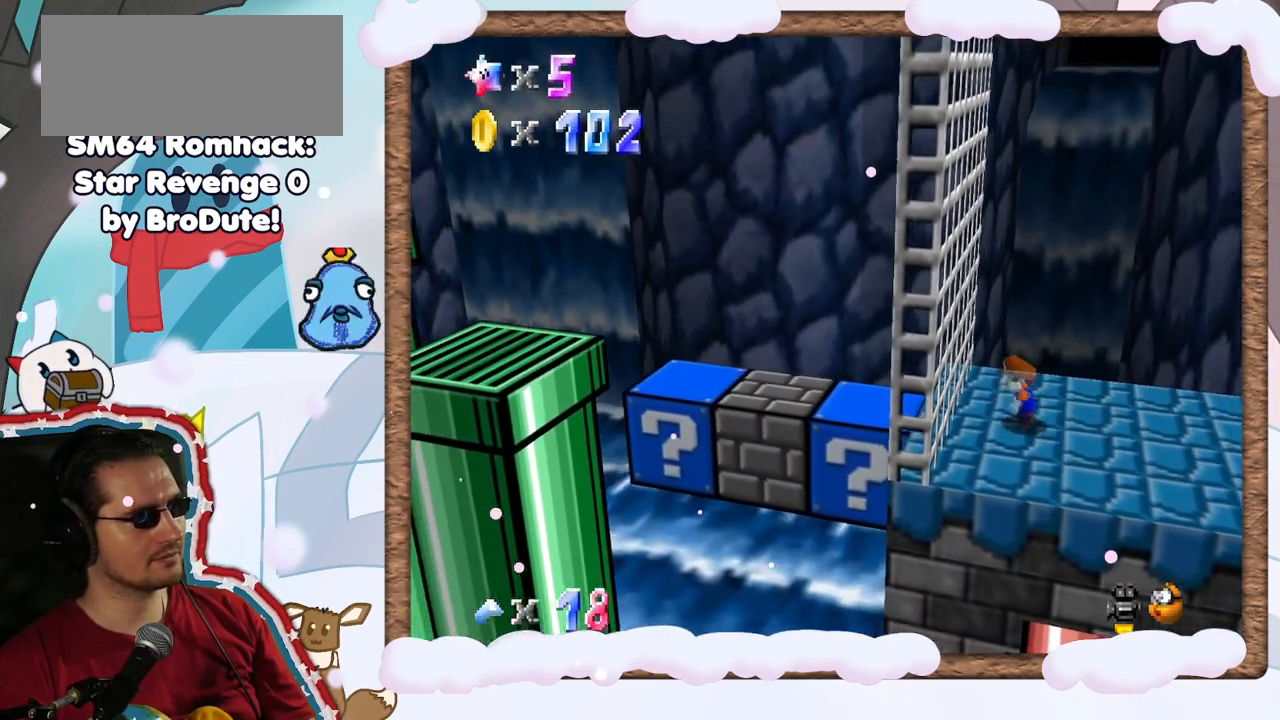
{"dt_ms": 500, "buttons": [], "left_stick": "left", "events": [[200, "A", "down"], [333, "A", "up"]]}
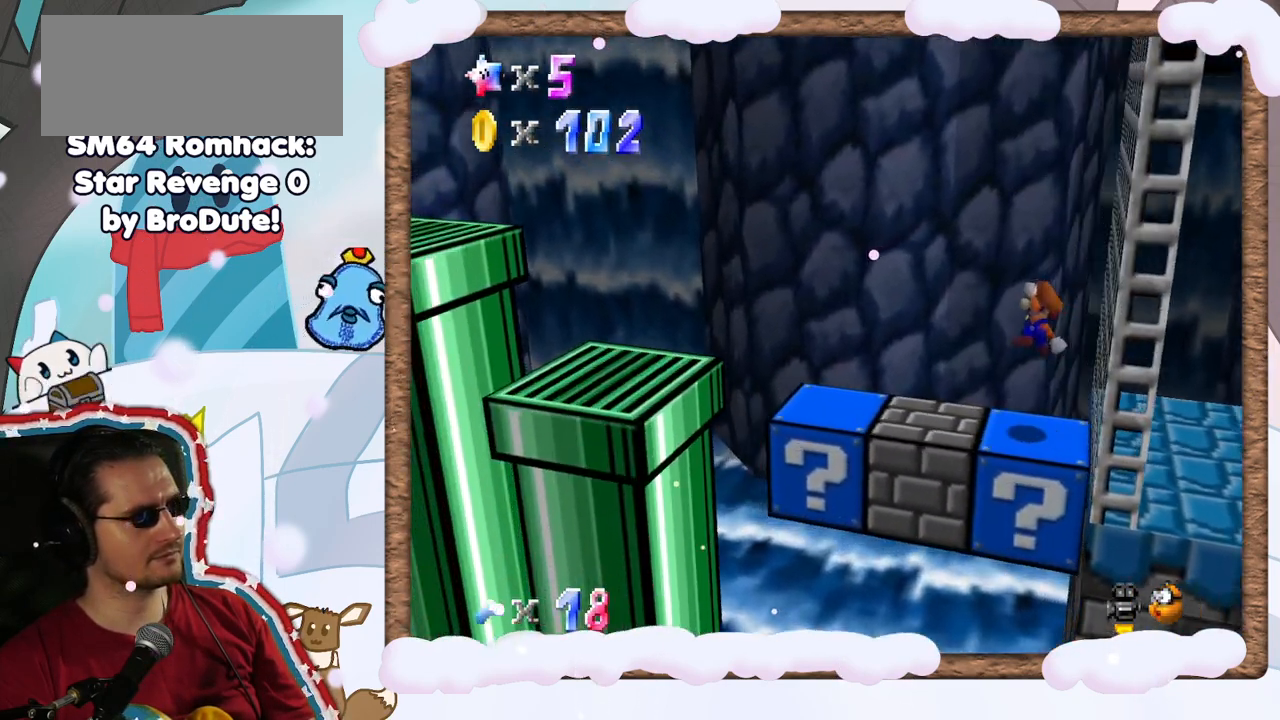
{"dt_ms": 500, "buttons": [], "left_stick": "left", "events": [[333, "A", "down"], [433, "A", "up"]]}